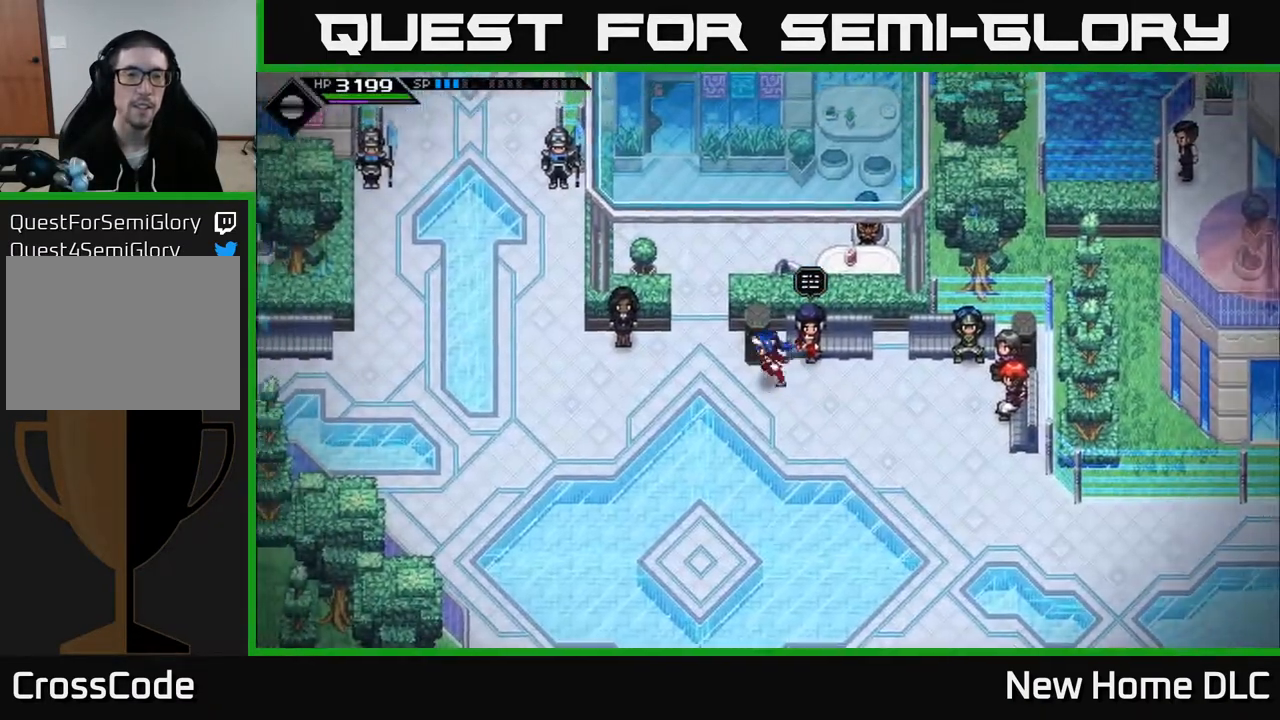
Gameplay with a controller (Xbox layout); each line is a JSON object with the inputs held at the frame after it. "events" lists button and stick changes between this image and that frame as [ms after this image, input, new state], when the widget could be followed in between.
{"buttons": [], "left_stick": "down-right", "right_stick": "center", "events": [[17, "left_stick", "left"], [450, "left_stick", "center"], [500, "left_stick", "down-right"]]}
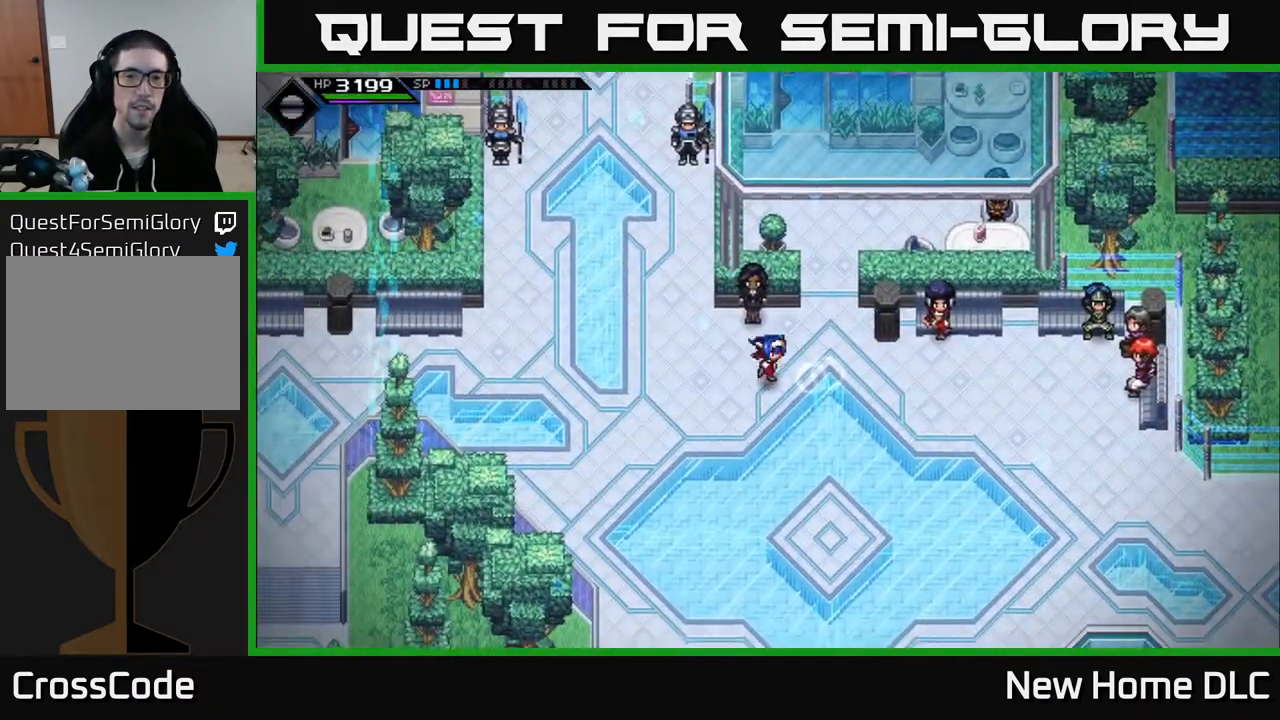
{"buttons": [], "left_stick": "up-left", "right_stick": "center", "events": [[117, "left_stick", "left"], [383, "left_stick", "up-left"]]}
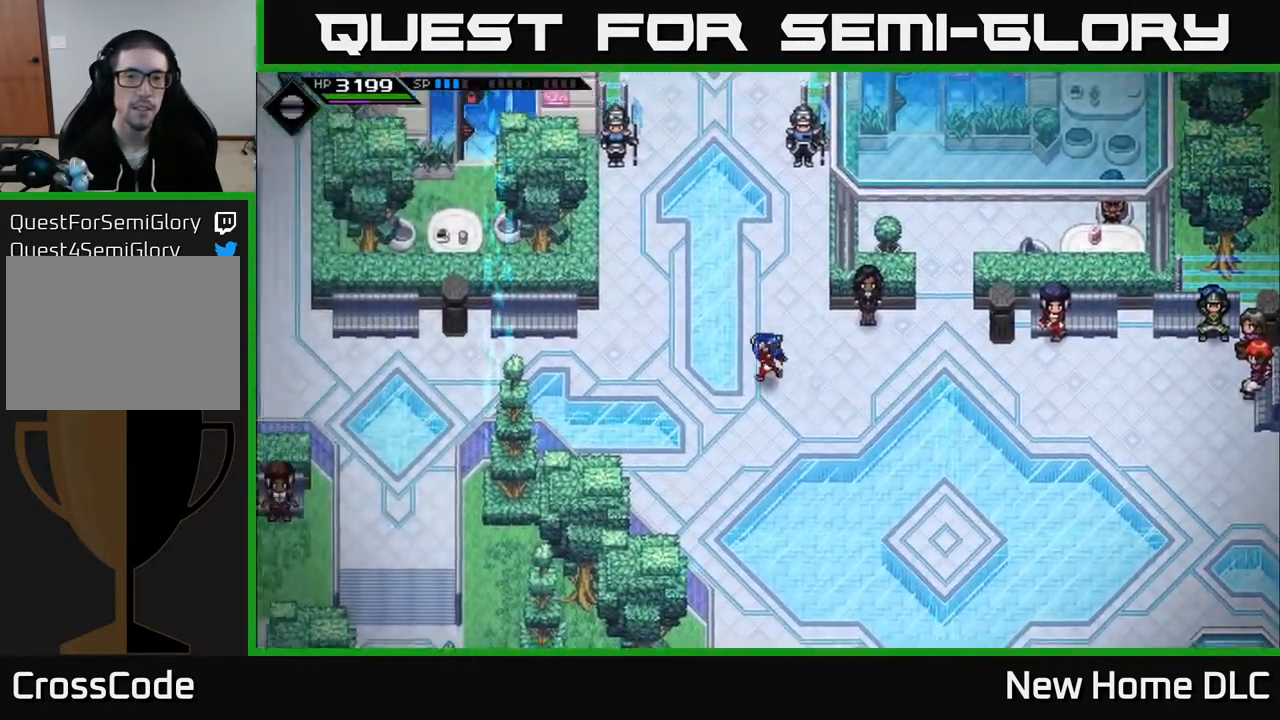
{"buttons": [], "left_stick": "up", "right_stick": "center", "events": [[83, "left_stick", "up"]]}
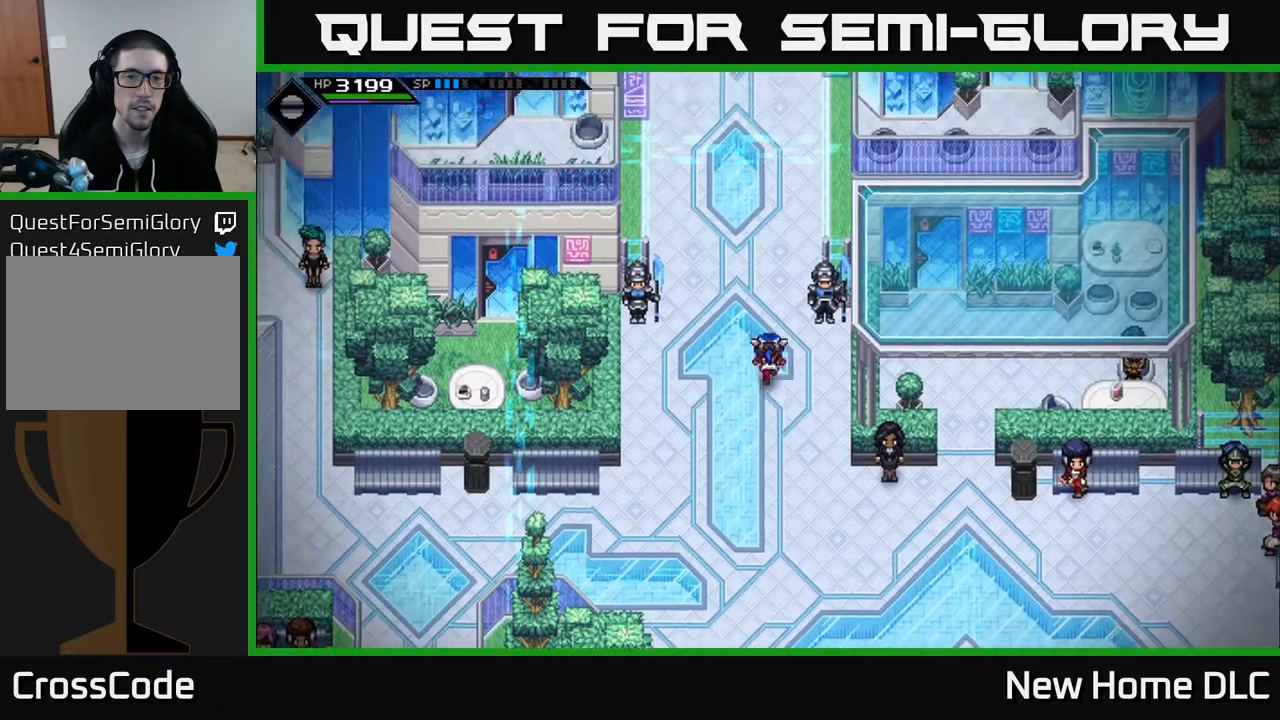
{"buttons": [], "left_stick": "up", "right_stick": "center", "events": []}
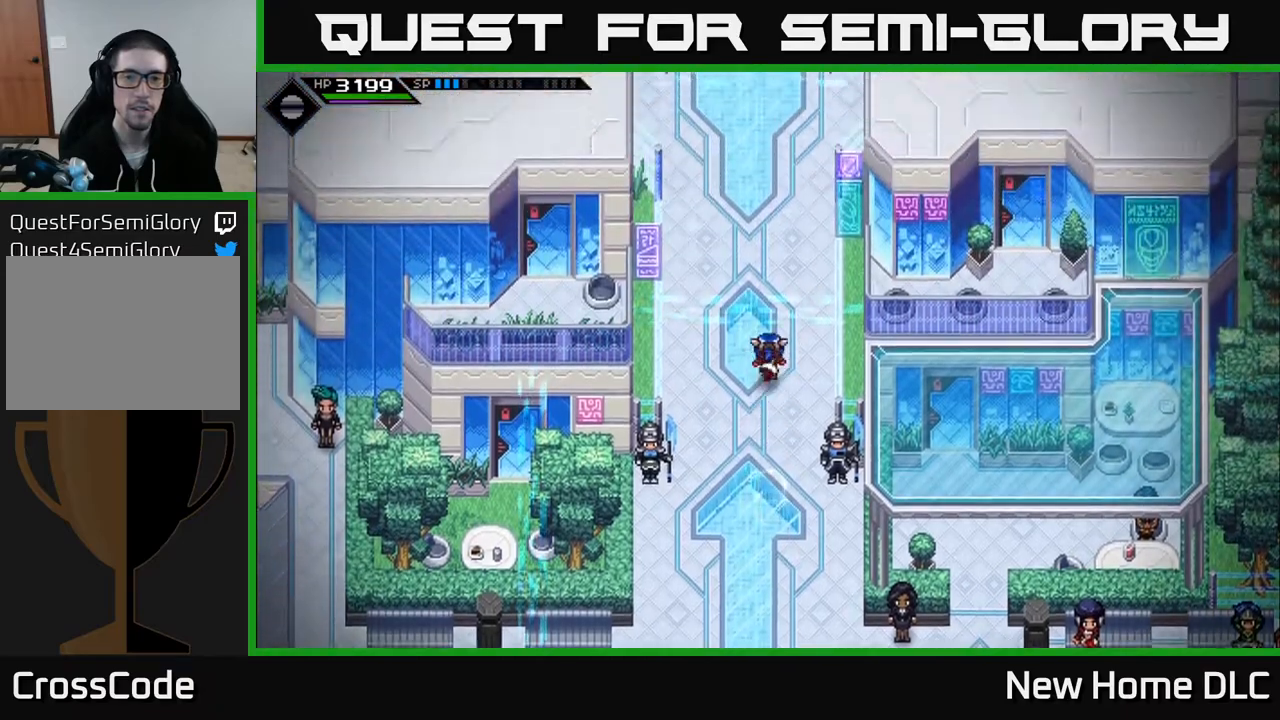
{"buttons": [], "left_stick": "up", "right_stick": "center", "events": []}
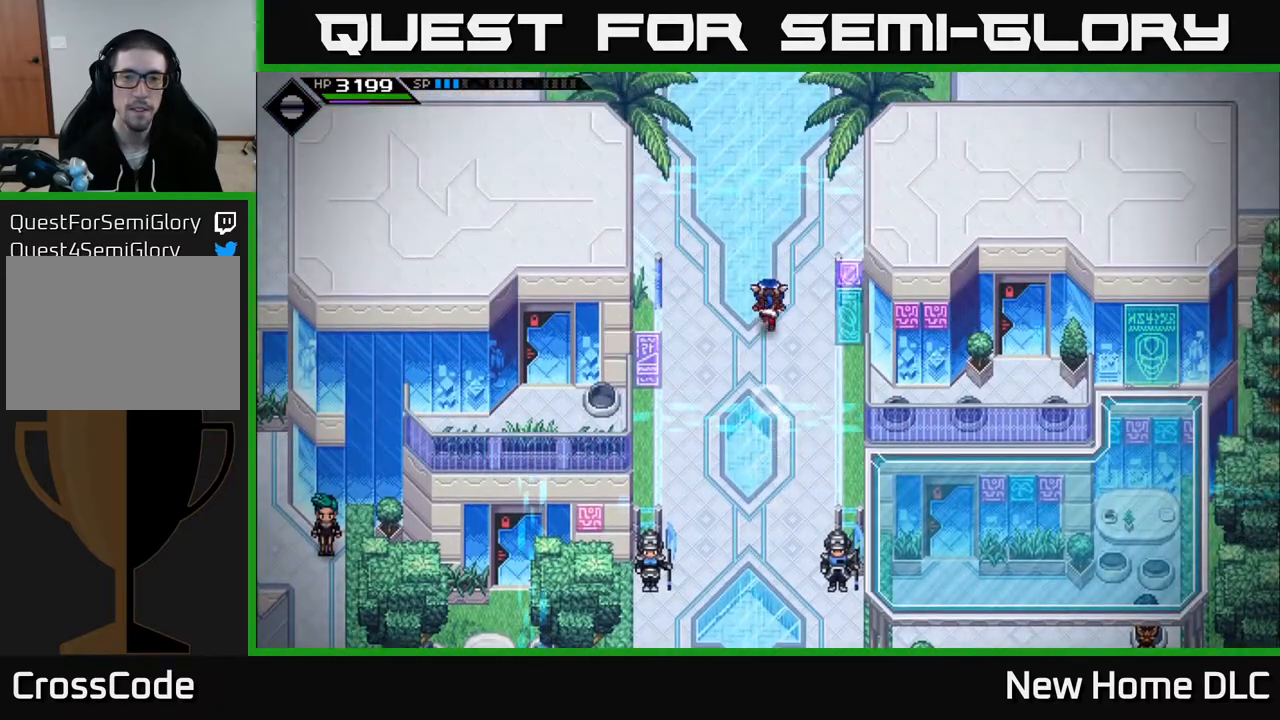
{"buttons": [], "left_stick": "up", "right_stick": "center", "events": []}
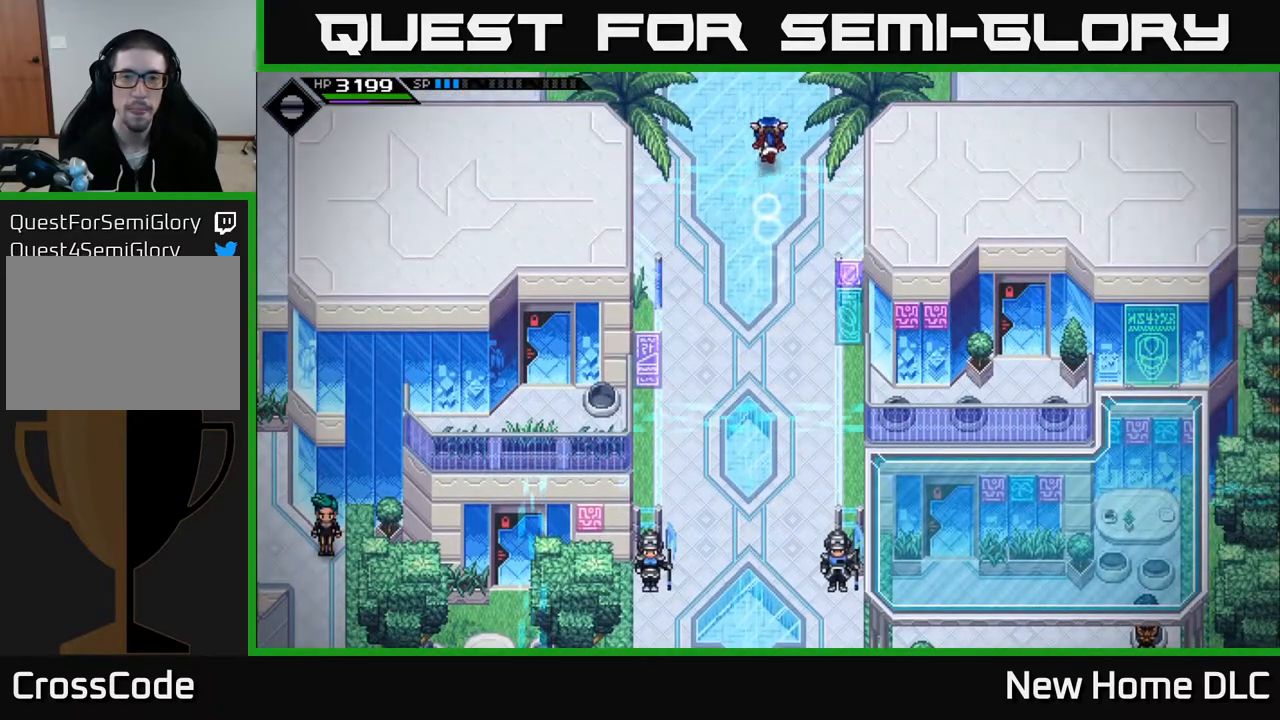
{"buttons": [], "left_stick": "up", "right_stick": "center", "events": []}
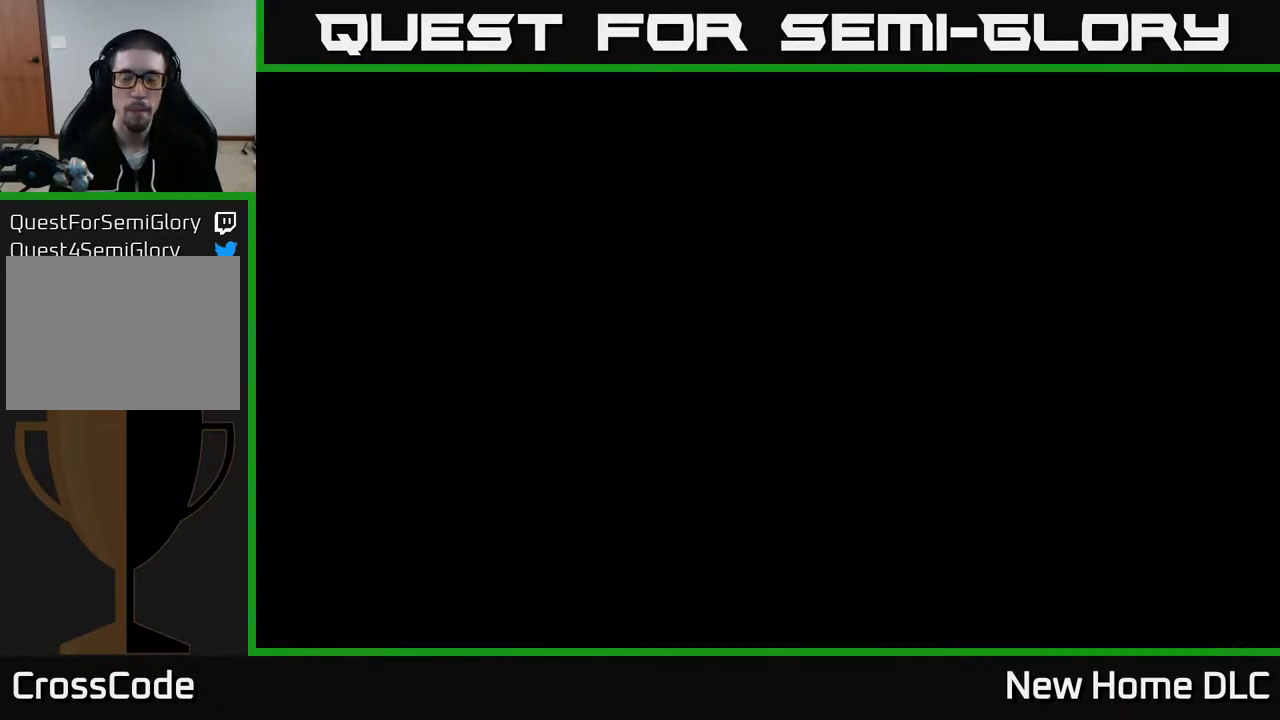
{"buttons": [], "left_stick": "center", "right_stick": "center", "events": [[233, "left_stick", "center"]]}
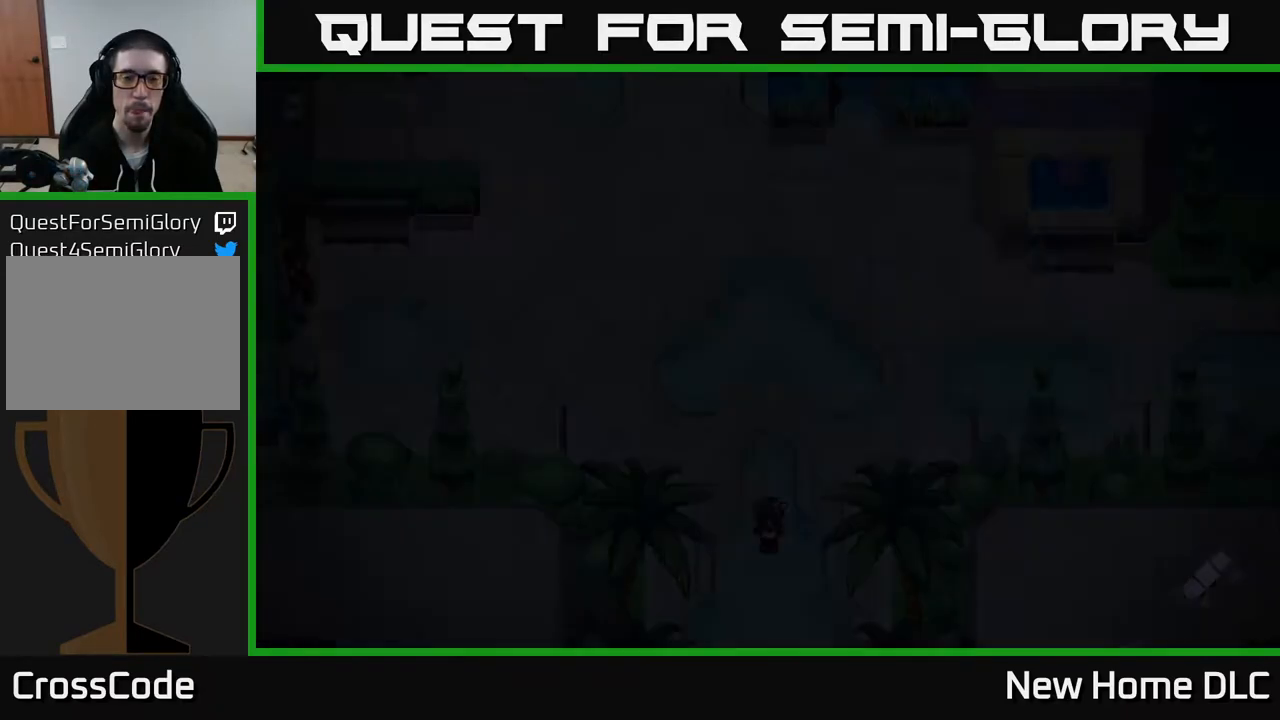
{"buttons": [], "left_stick": "up", "right_stick": "center", "events": [[317, "left_stick", "up"]]}
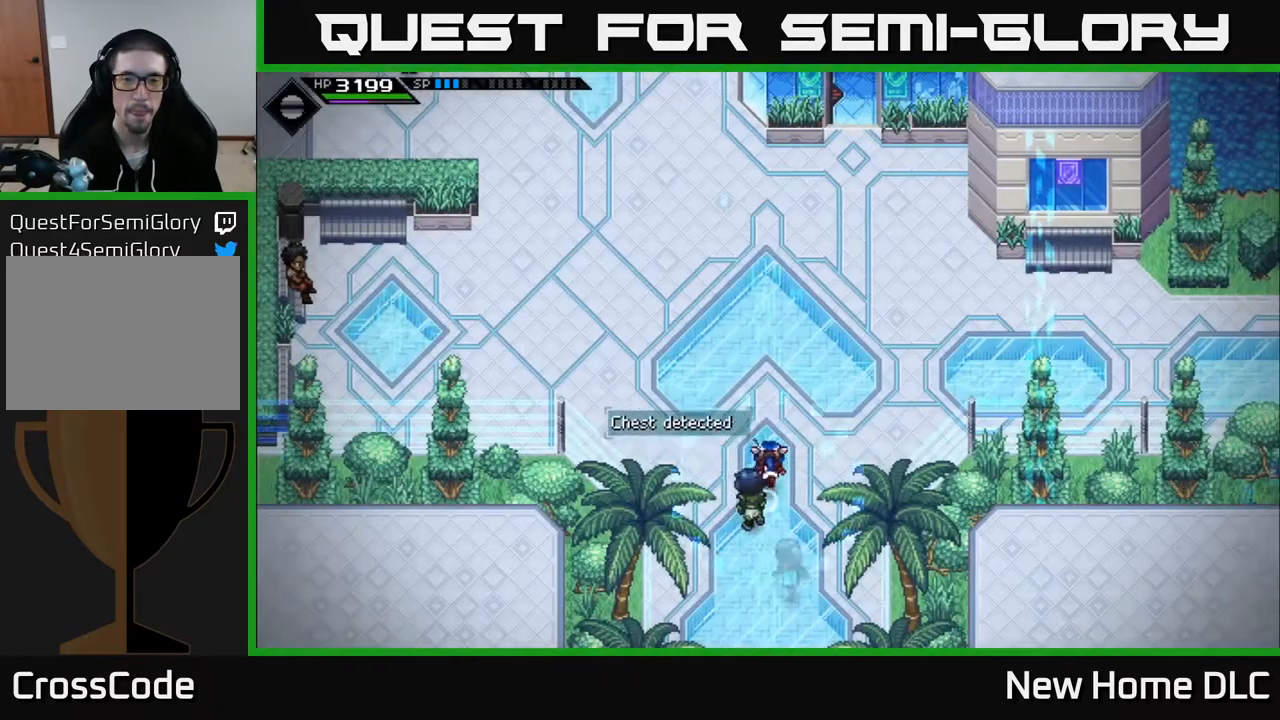
{"buttons": [], "left_stick": "center", "right_stick": "center", "events": [[83, "left_stick", "up-right"], [233, "left_stick", "center"]]}
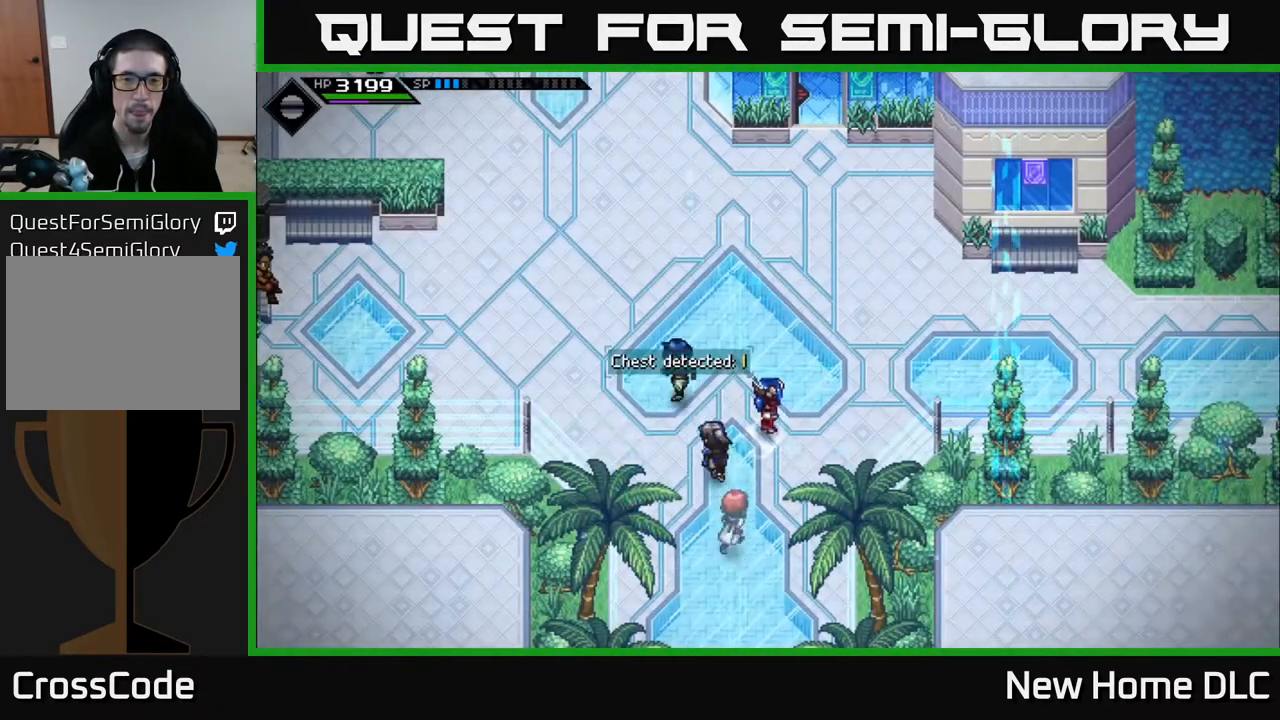
{"buttons": [], "left_stick": "up-right", "right_stick": "center", "events": [[183, "left_stick", "up"], [333, "left_stick", "up-right"]]}
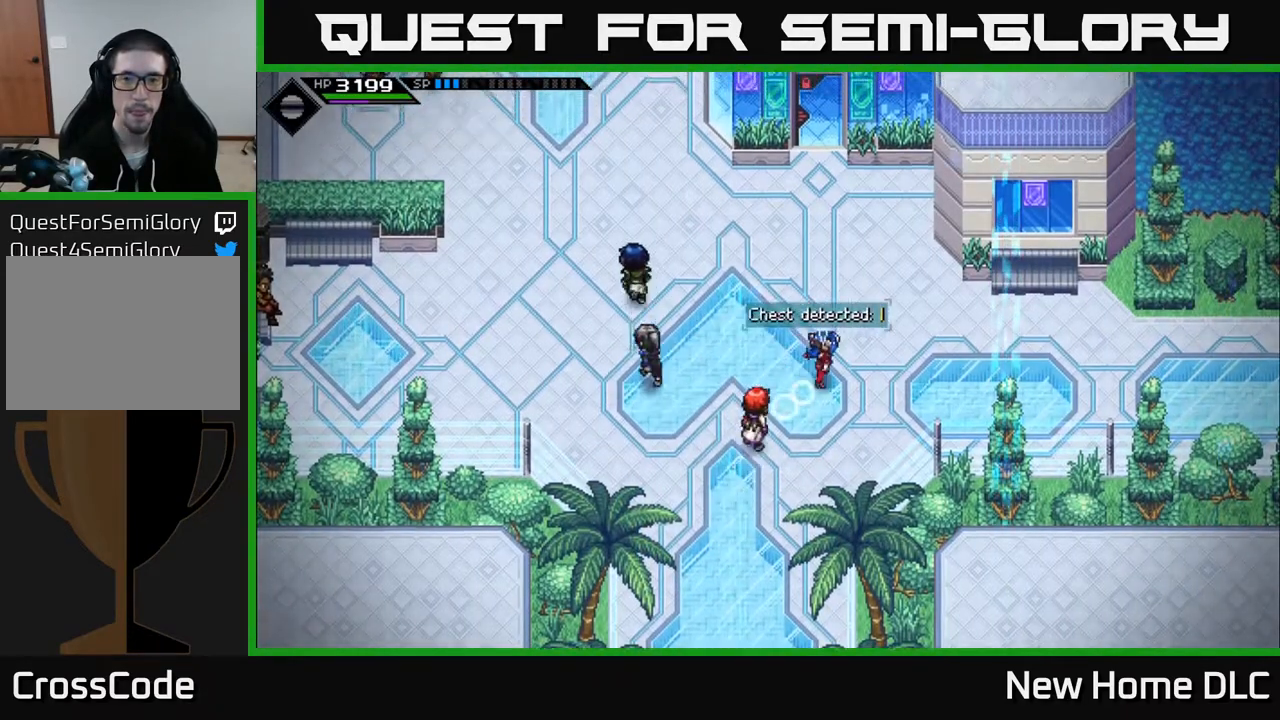
{"buttons": [], "left_stick": "right", "right_stick": "center", "events": [[67, "left_stick", "right"]]}
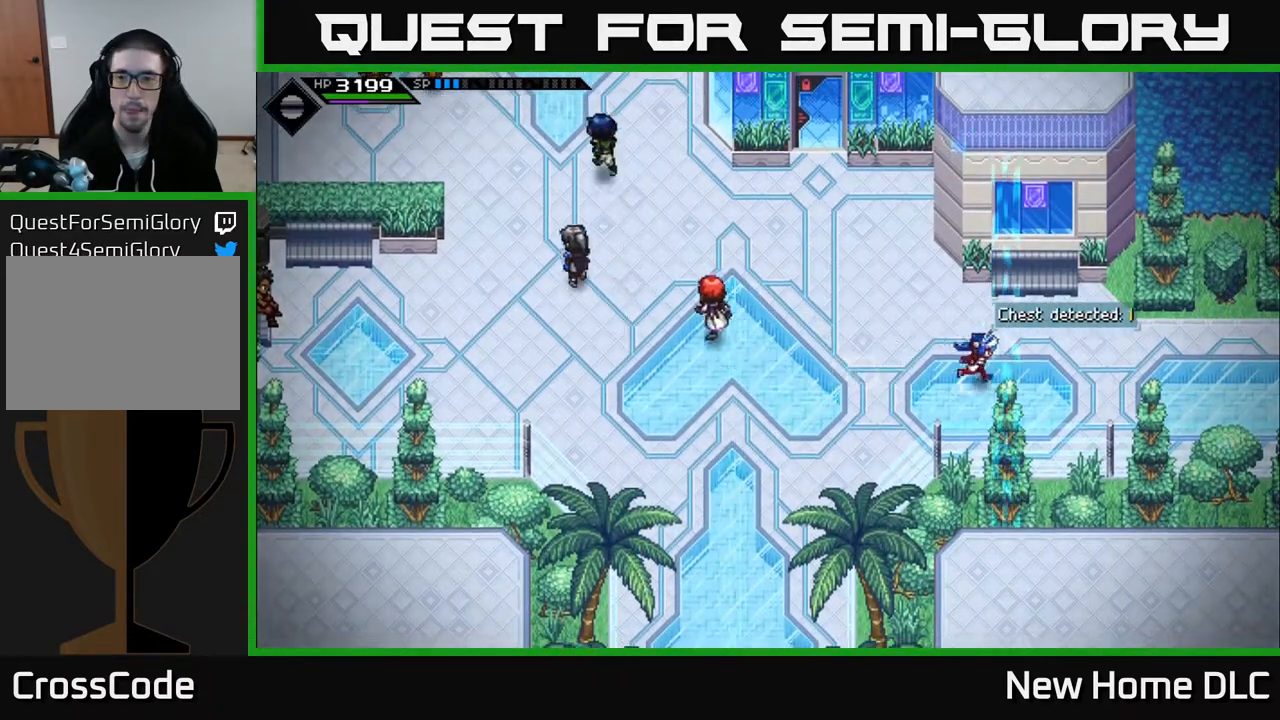
{"buttons": ["L2"], "left_stick": "center", "right_stick": "center", "events": [[150, "left_stick", "center"], [300, "left_stick", "left"], [417, "left_stick", "center"], [433, "L2", "down"]]}
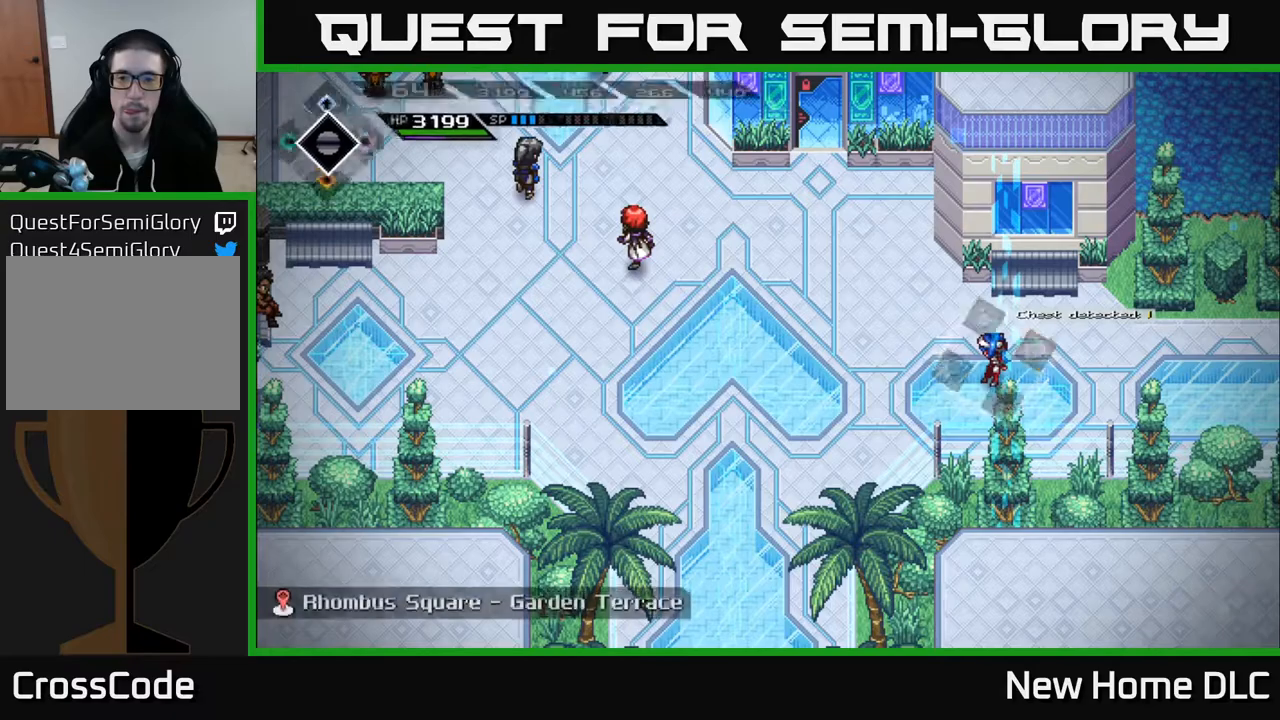
{"buttons": [], "left_stick": "center", "right_stick": "center", "events": [[100, "left_stick", "right"], [183, "A", "down"], [267, "A", "up"], [300, "left_stick", "center"], [433, "L2", "up"]]}
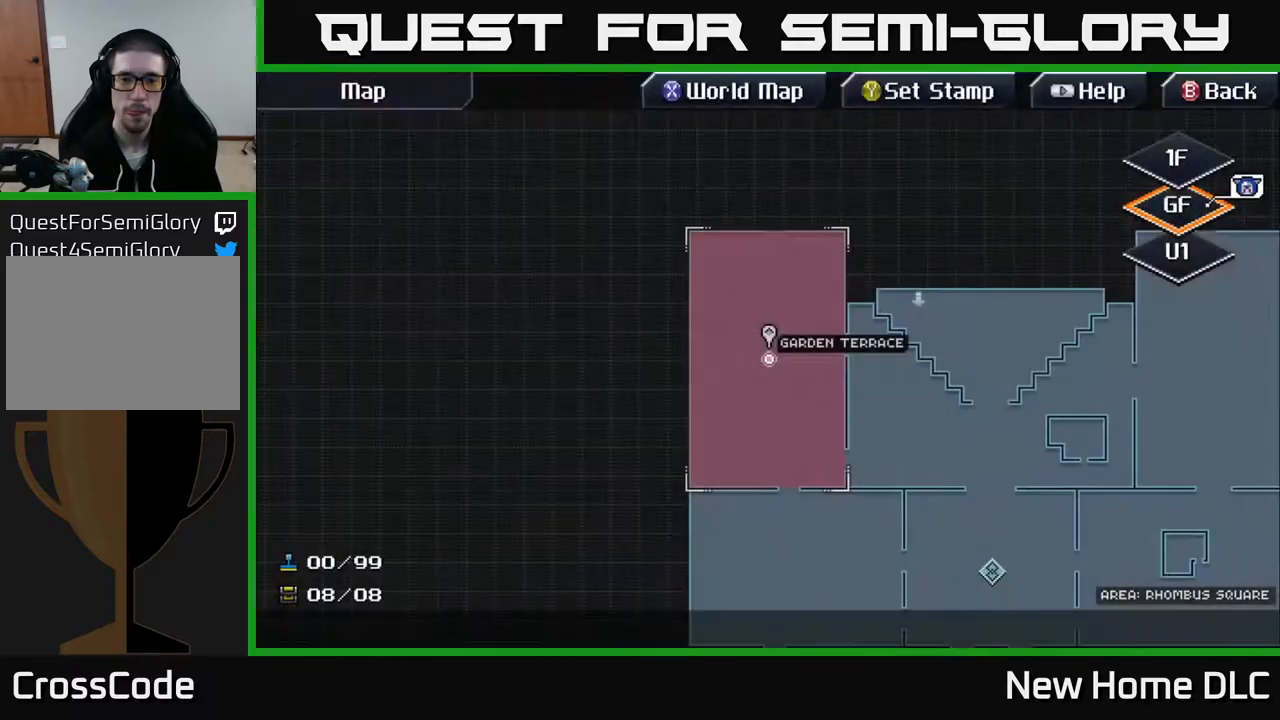
{"buttons": [], "left_stick": "center", "right_stick": "center", "events": []}
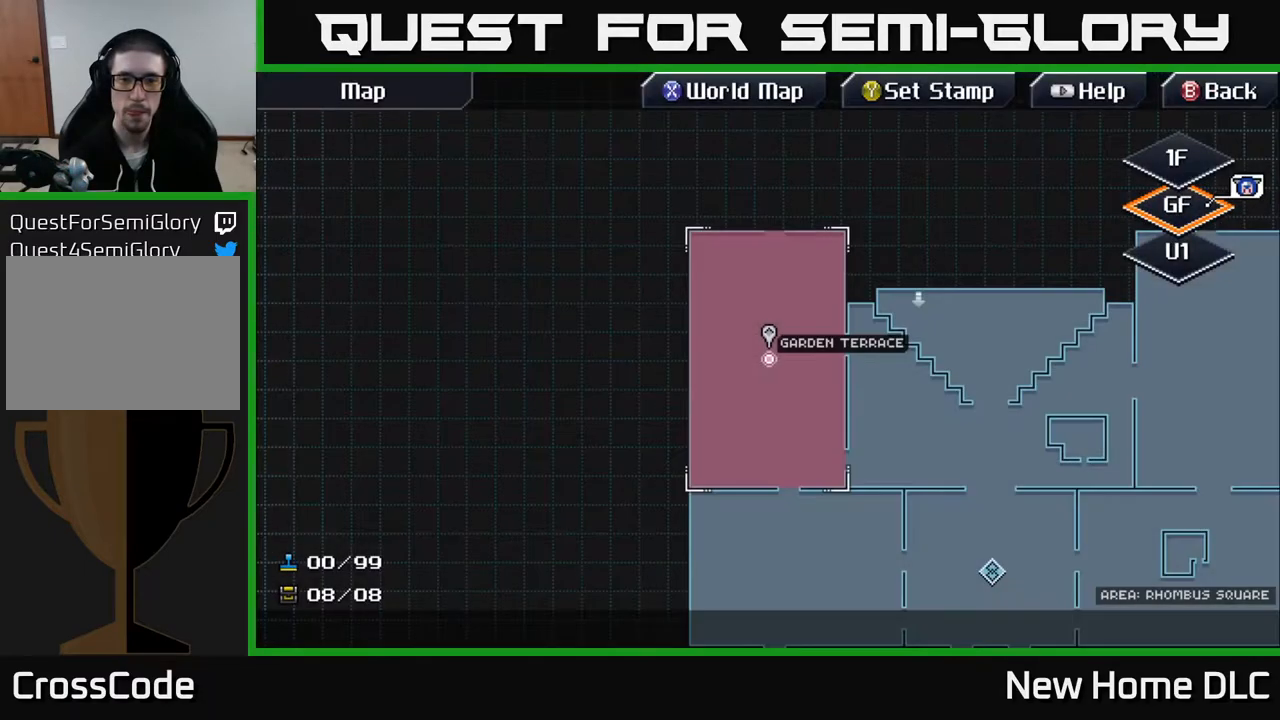
{"buttons": [], "left_stick": "left", "right_stick": "center", "events": [[100, "B", "down"], [133, "left_stick", "left"], [200, "B", "up"]]}
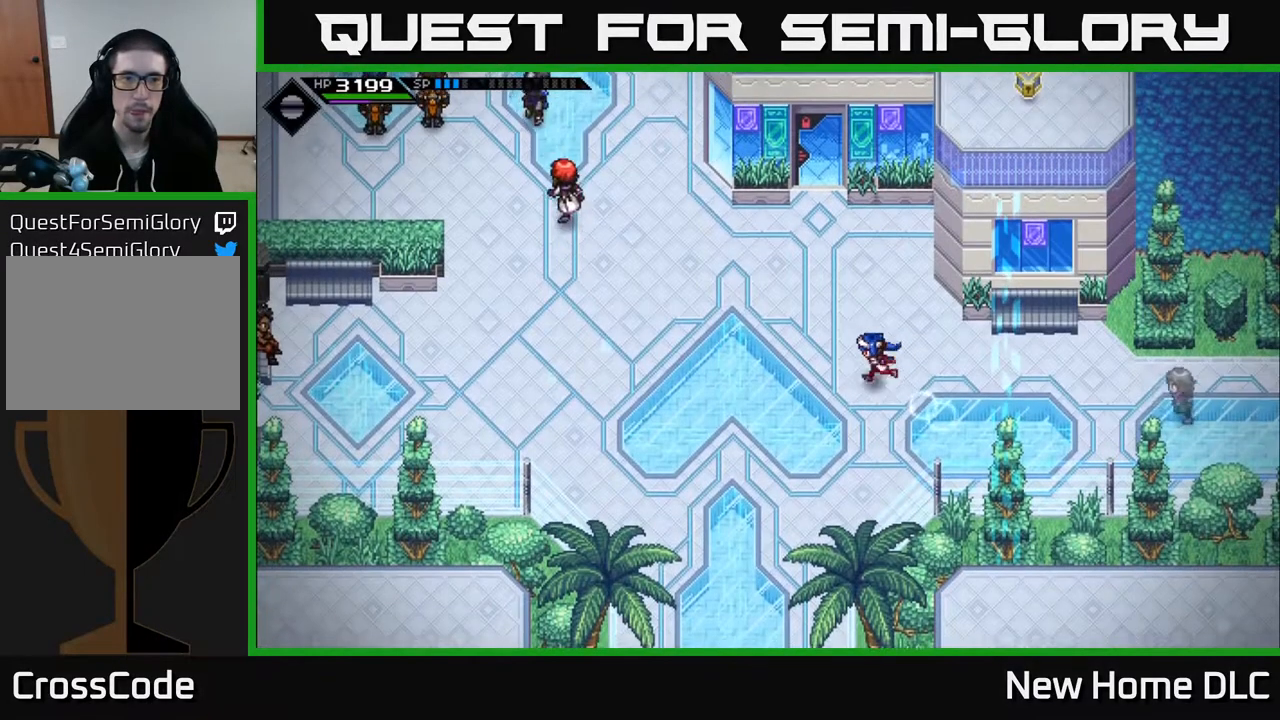
{"buttons": [], "left_stick": "left", "right_stick": "center", "events": []}
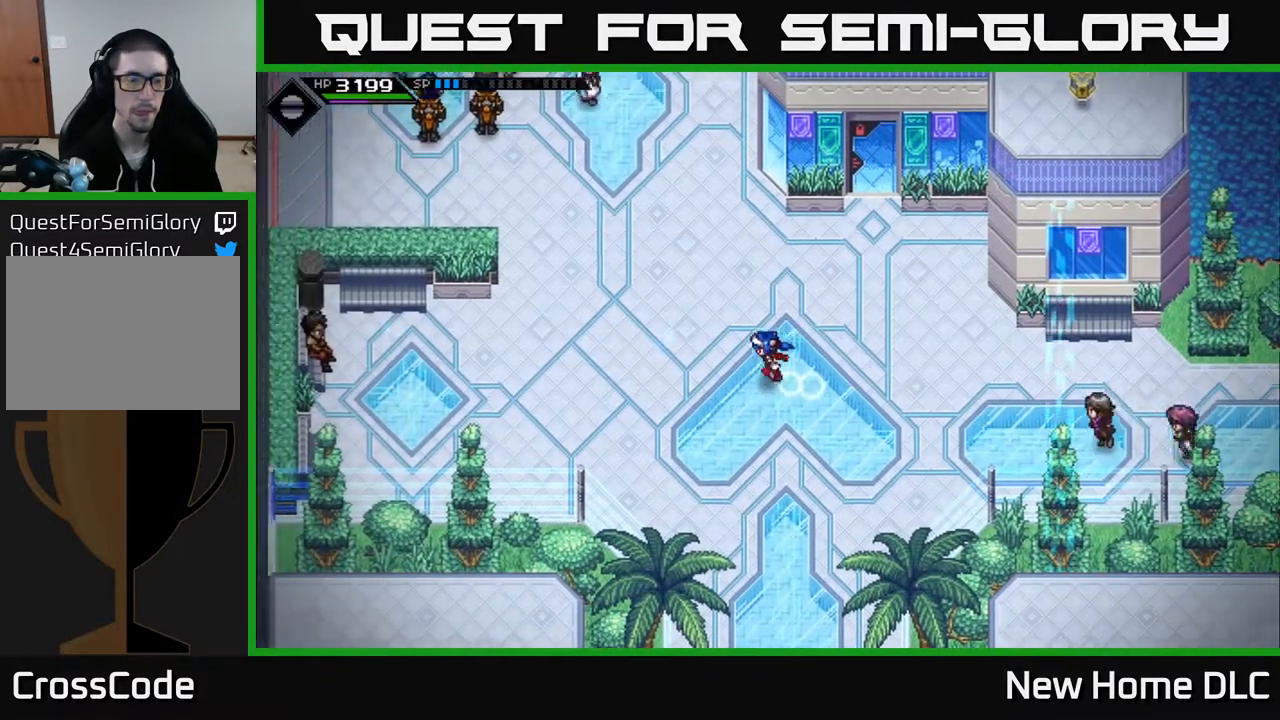
{"buttons": [], "left_stick": "up", "right_stick": "center", "events": [[467, "left_stick", "up"]]}
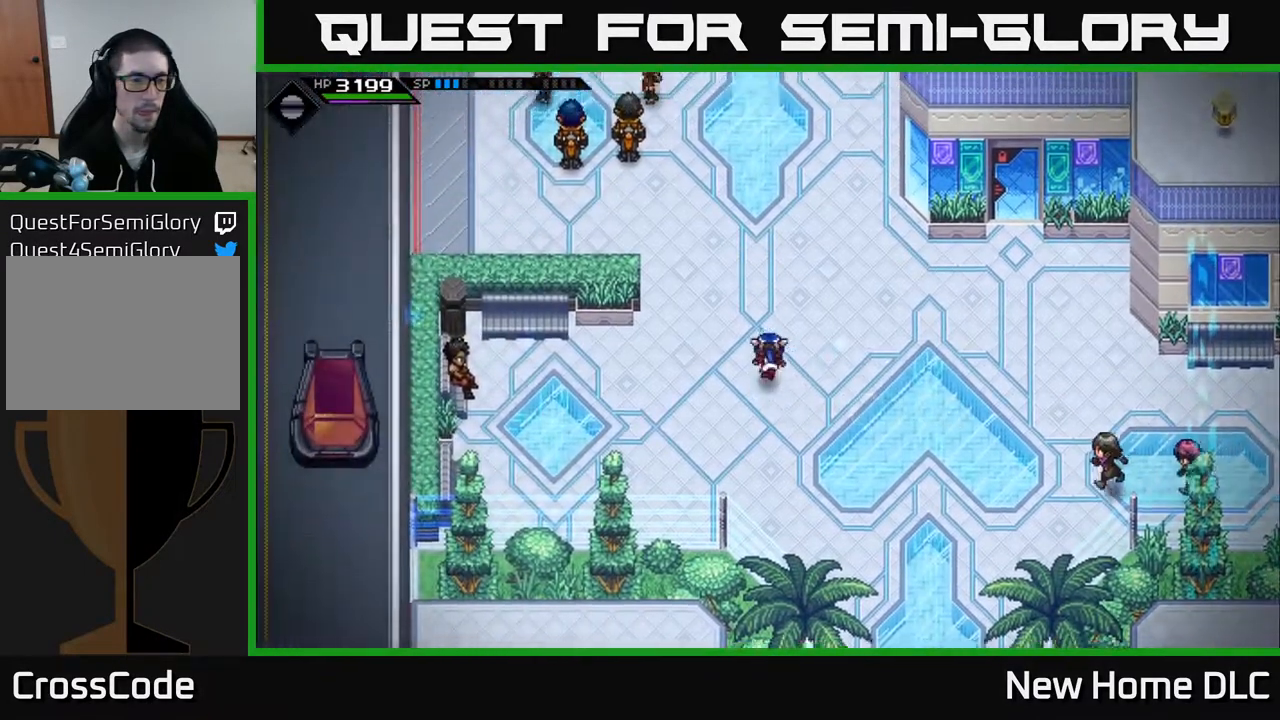
{"buttons": [], "left_stick": "up", "right_stick": "center", "events": []}
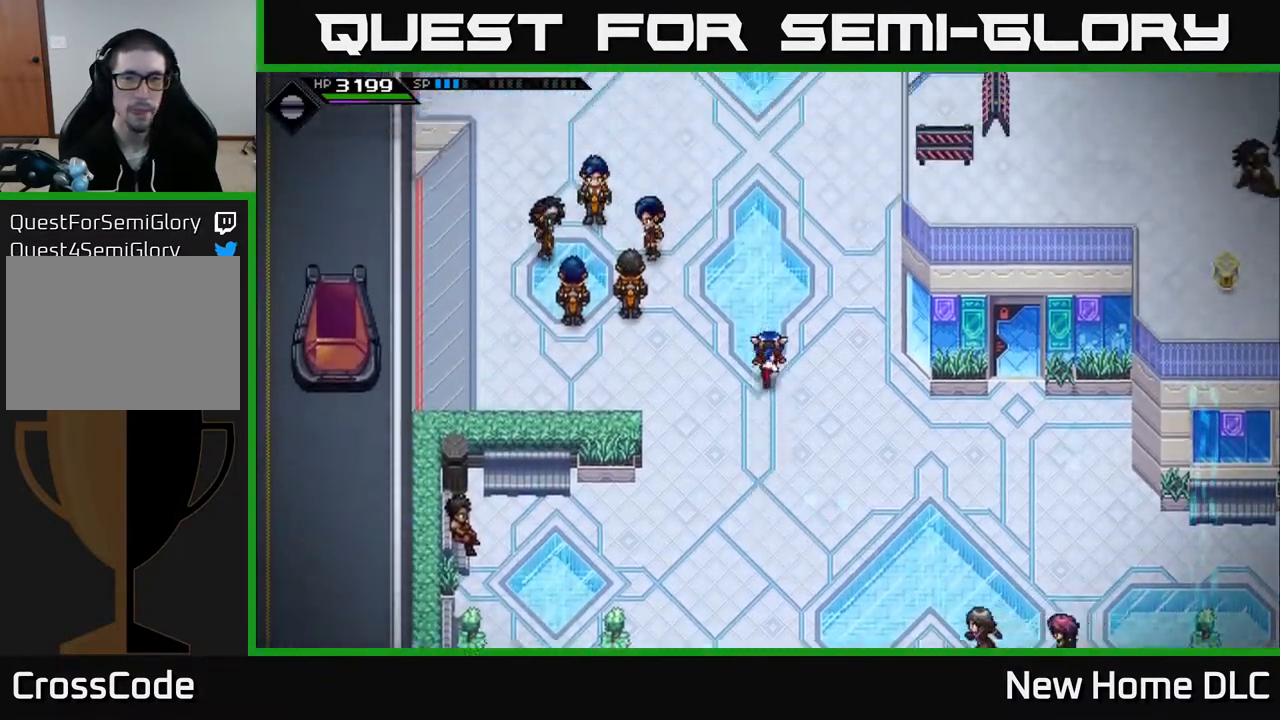
{"buttons": [], "left_stick": "up-right", "right_stick": "center", "events": [[250, "left_stick", "up-right"]]}
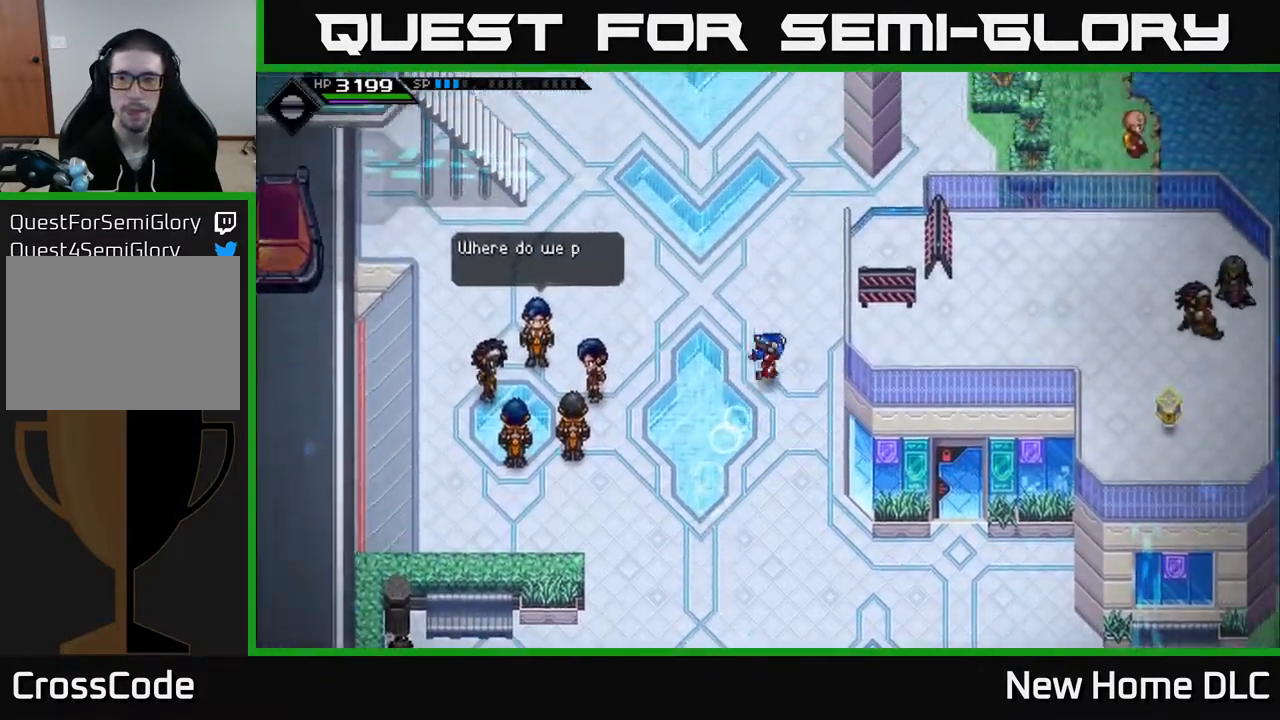
{"buttons": [], "left_stick": "up", "right_stick": "center", "events": [[133, "left_stick", "center"], [500, "left_stick", "up"]]}
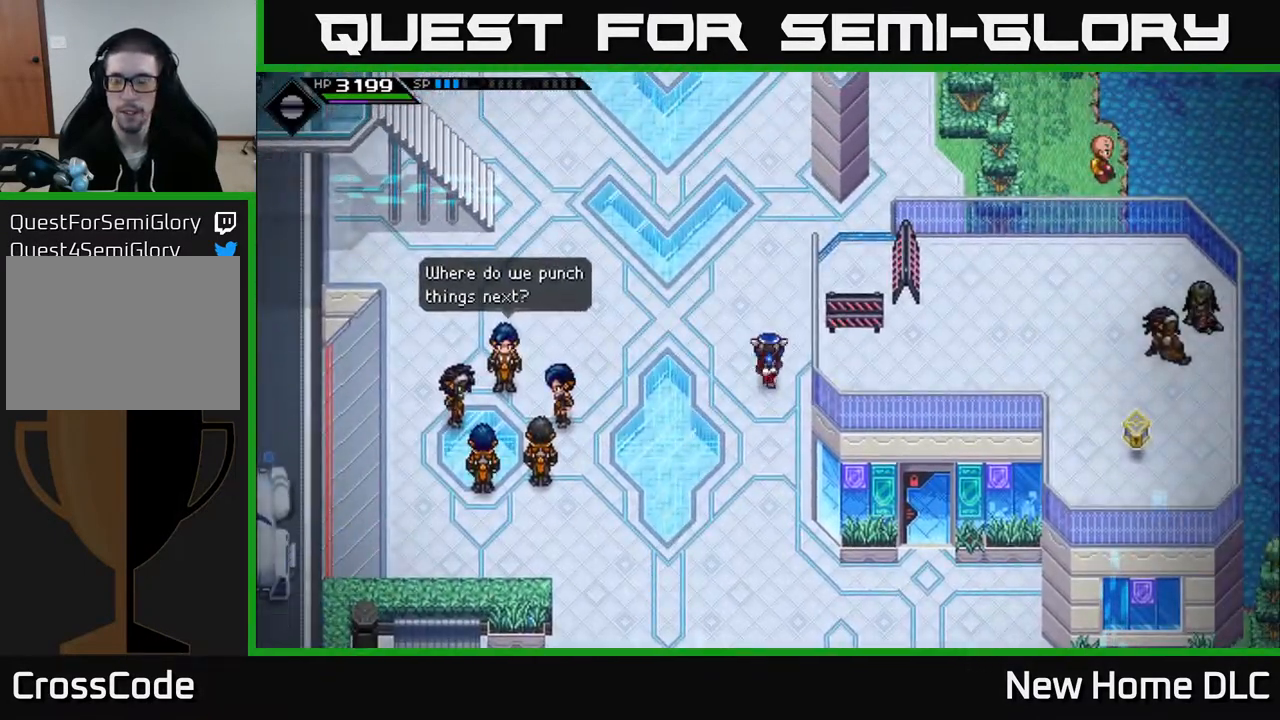
{"buttons": [], "left_stick": "down-left", "right_stick": "center", "events": [[233, "left_stick", "right"], [333, "left_stick", "down"], [467, "left_stick", "down-left"]]}
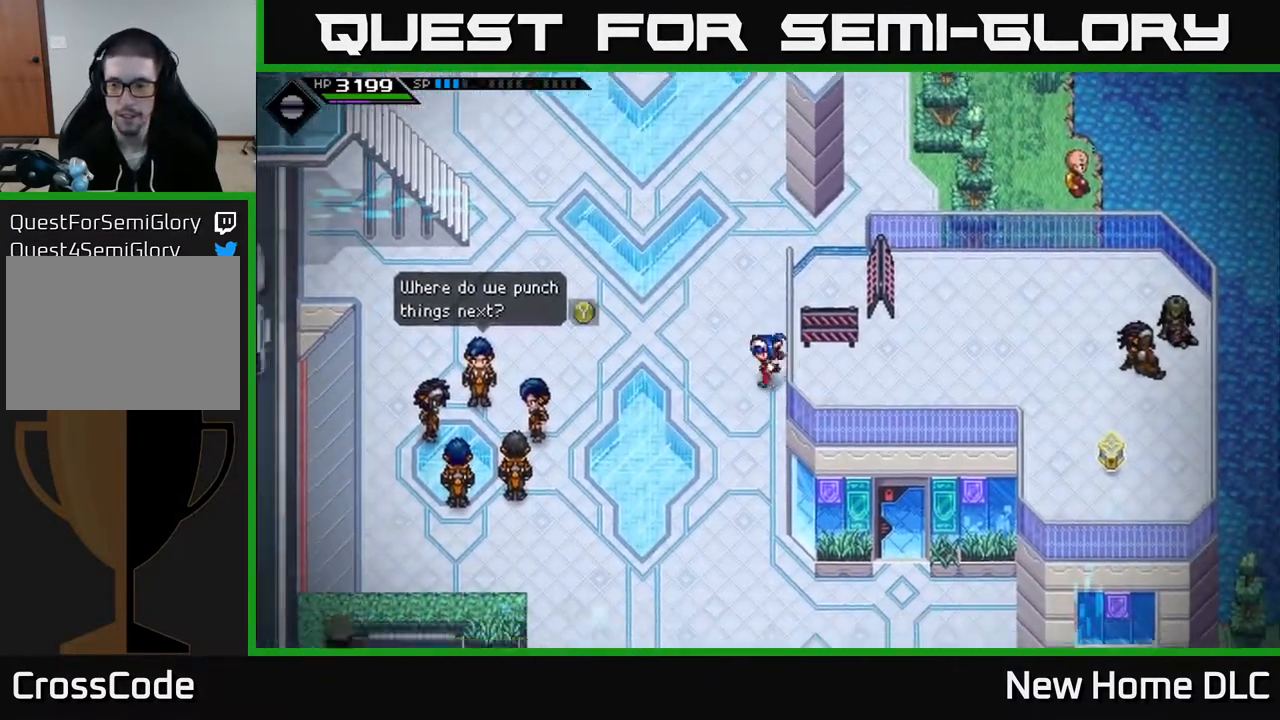
{"buttons": [], "left_stick": "up", "right_stick": "center", "events": [[200, "left_stick", "down"], [400, "left_stick", "up"]]}
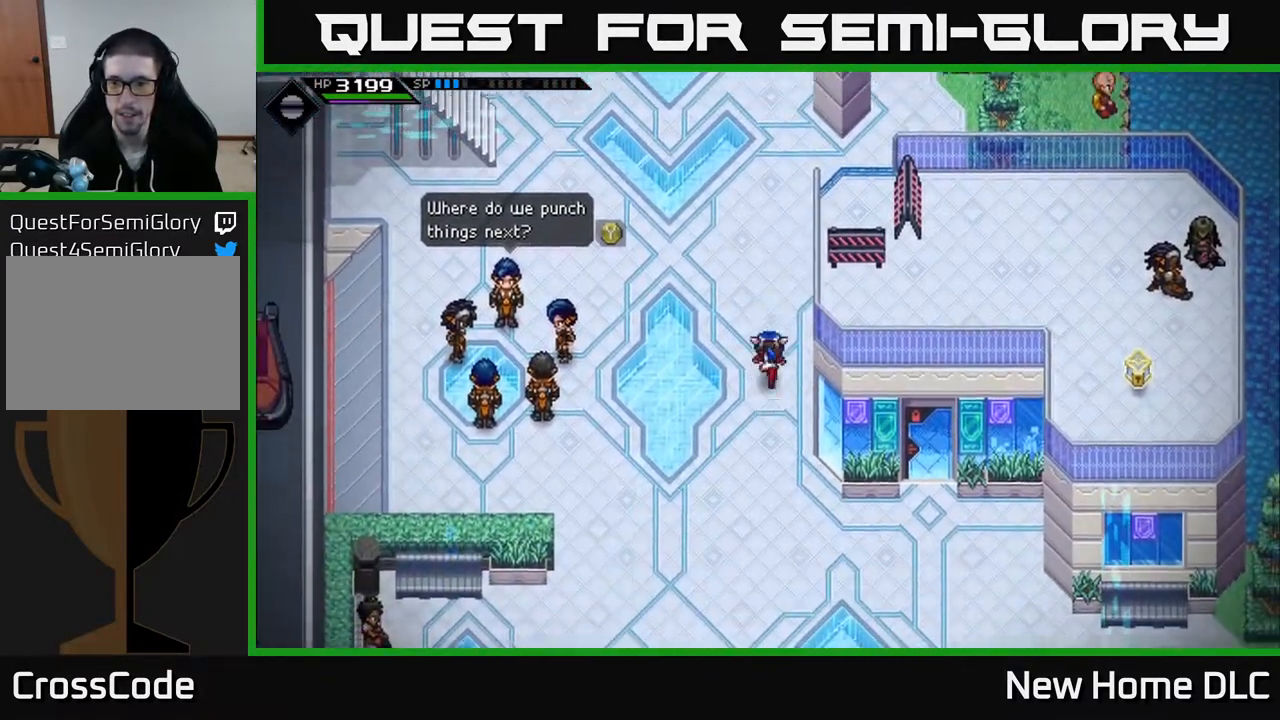
{"buttons": [], "left_stick": "up-right", "right_stick": "center", "events": [[433, "left_stick", "up-right"]]}
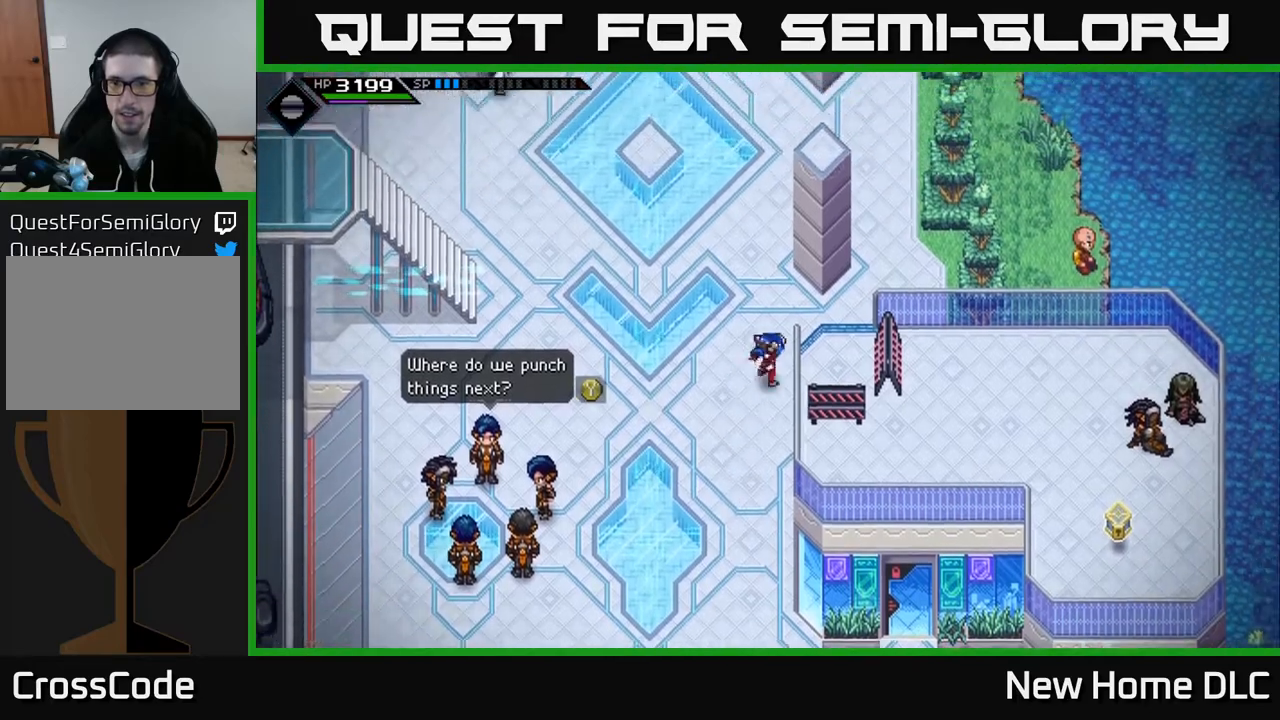
{"buttons": [], "left_stick": "center", "right_stick": "center", "events": [[67, "left_stick", "right"], [417, "left_stick", "center"]]}
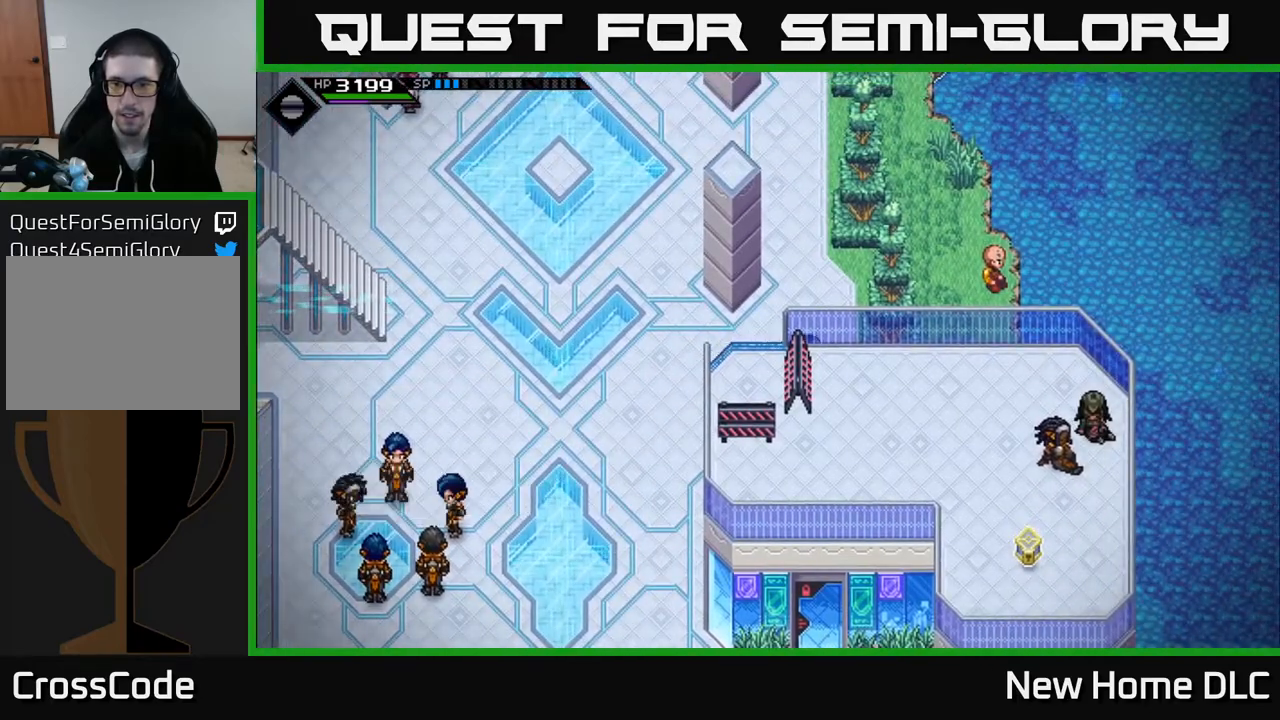
{"buttons": [], "left_stick": "center", "right_stick": "center", "events": []}
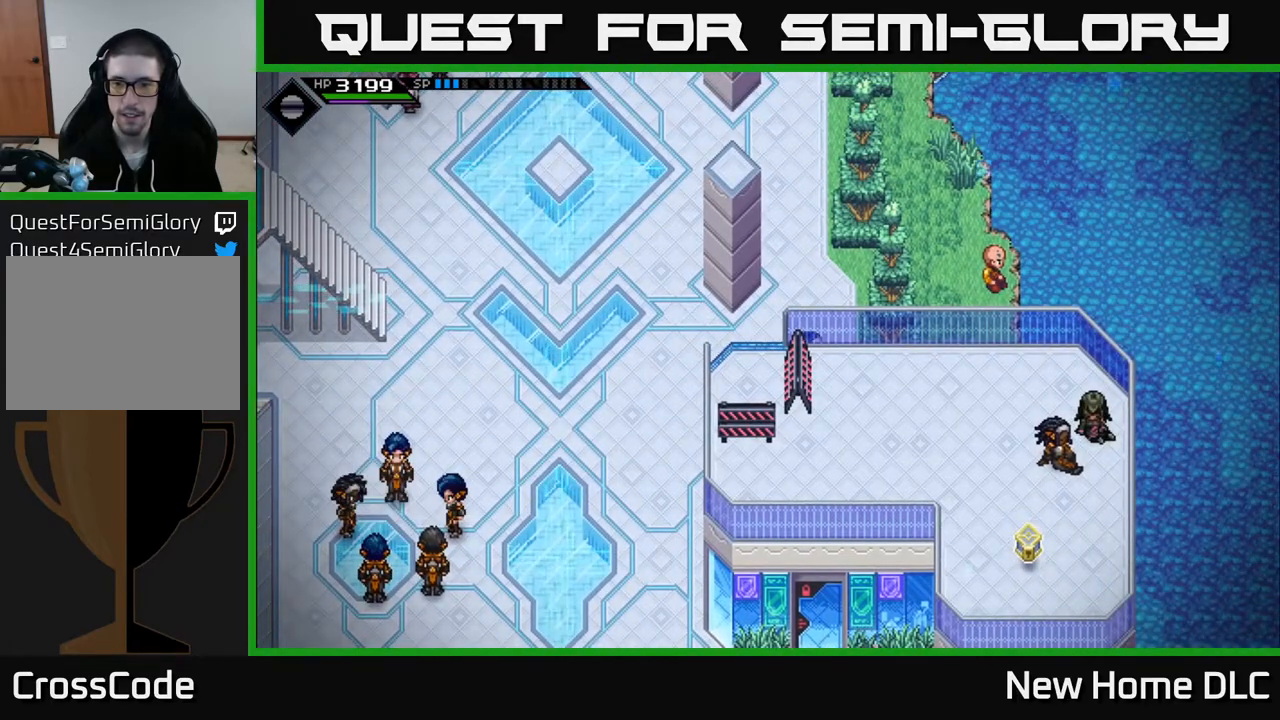
{"buttons": [], "left_stick": "down-left", "right_stick": "center", "events": [[100, "left_stick", "left"], [417, "left_stick", "down-left"]]}
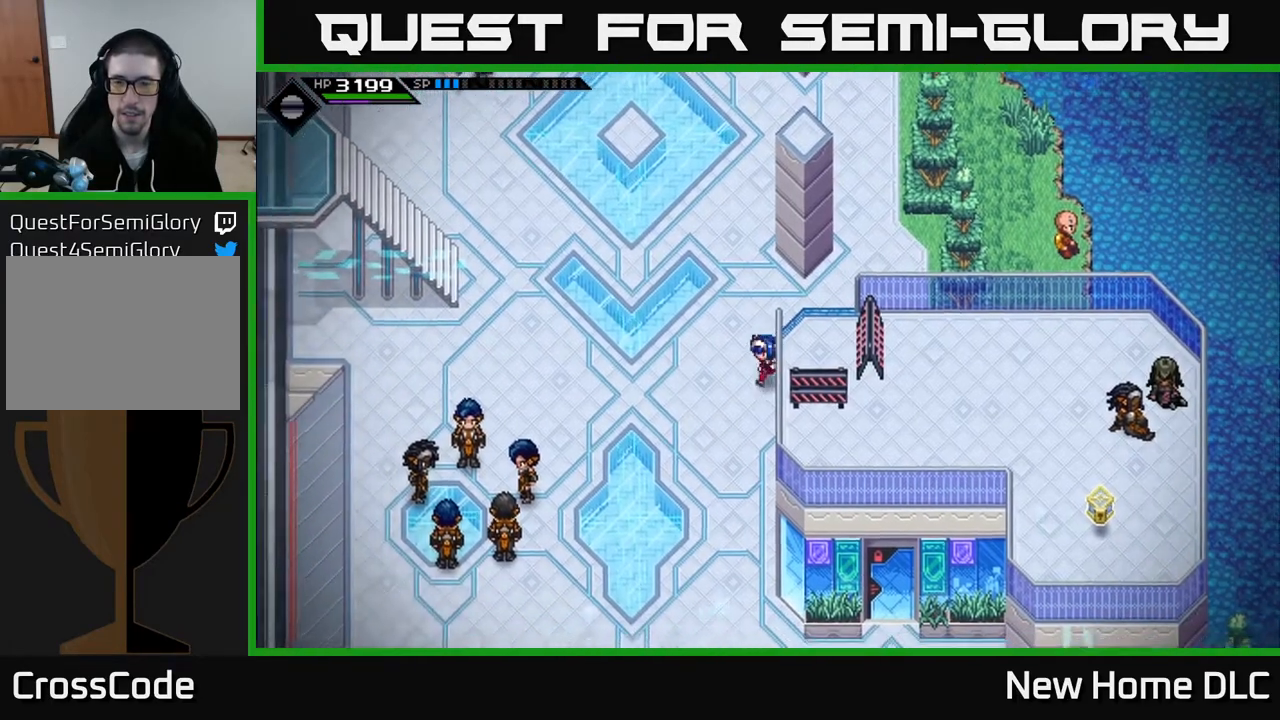
{"buttons": [], "left_stick": "up", "right_stick": "center", "events": [[283, "left_stick", "up"]]}
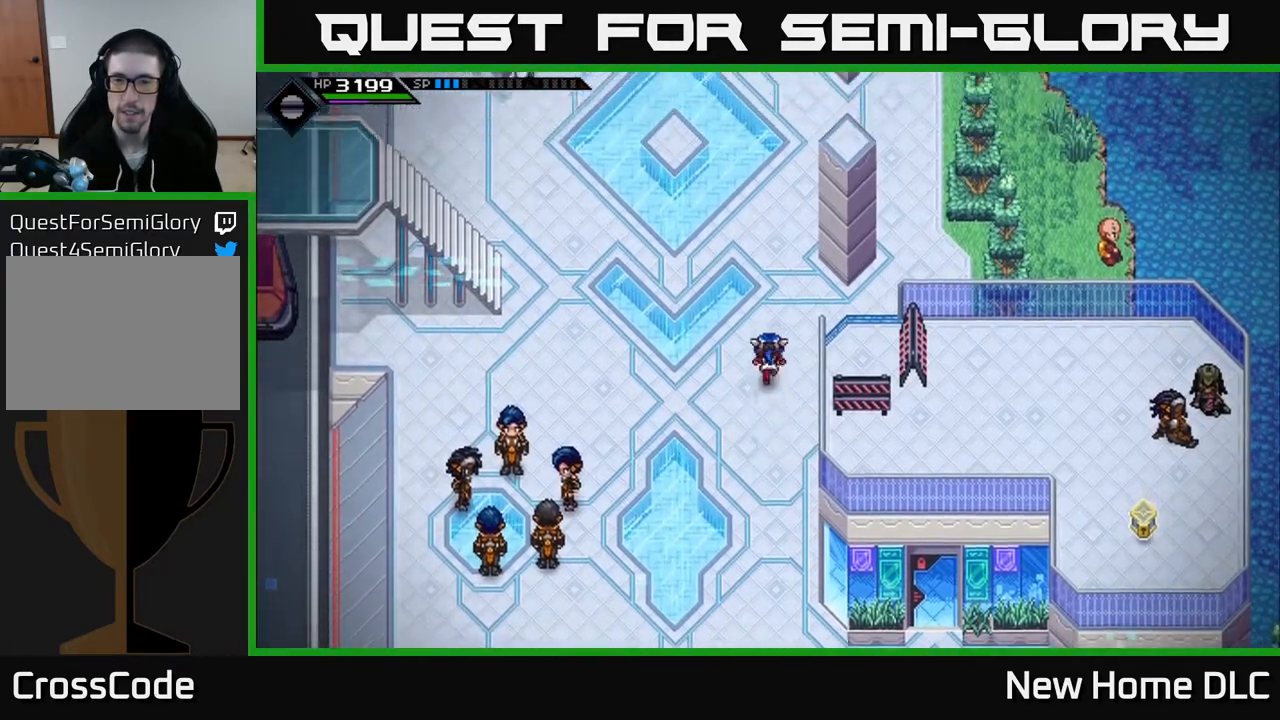
{"buttons": [], "left_stick": "up", "right_stick": "center", "events": []}
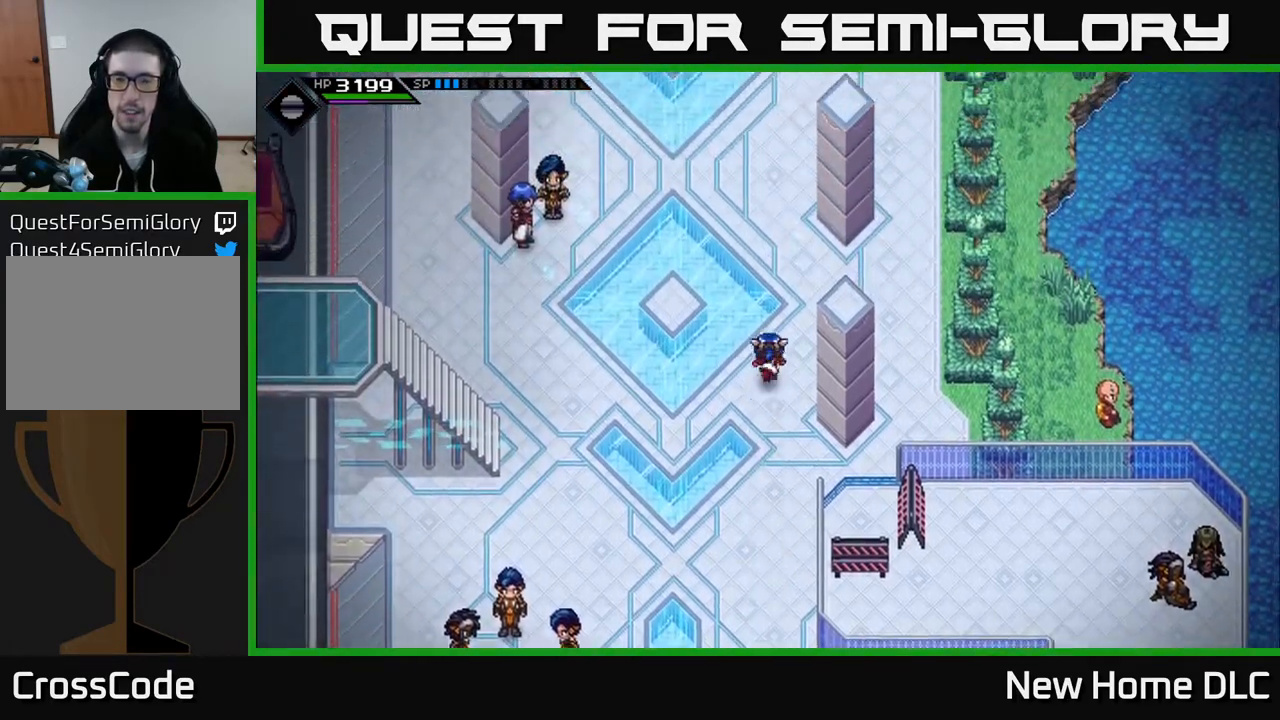
{"buttons": [], "left_stick": "up", "right_stick": "center", "events": [[67, "left_stick", "up-right"], [200, "left_stick", "up"]]}